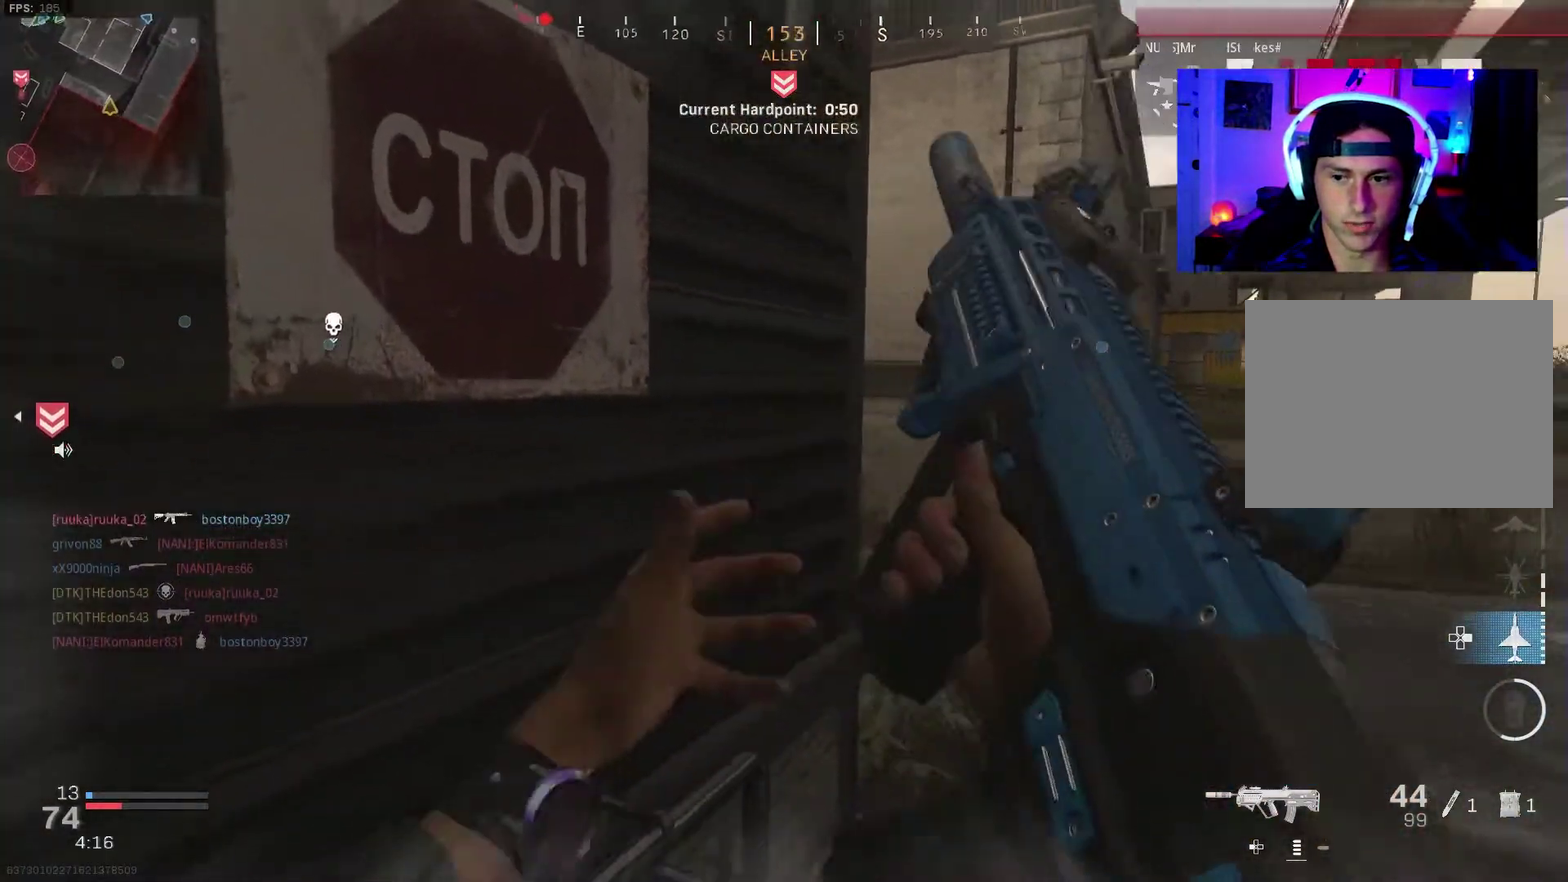
Gameplay with a controller (PlayStation layout); each line is a JSON object with the inputs held at the frame after it (dt_ms = milliseconds from this image to that frame). "events" lists button and stick changes between this image and that frame as [ms after this image, input, new state], when the widget could be followed in between. Not read: L1 R1.
{"dt_ms": 600, "buttons": [], "left_stick": "center", "right_stick": "center", "events": [[67, "left_stick", "left"], [133, "right_stick", "center"], [367, "left_stick", "down-left"], [567, "left_stick", "center"]]}
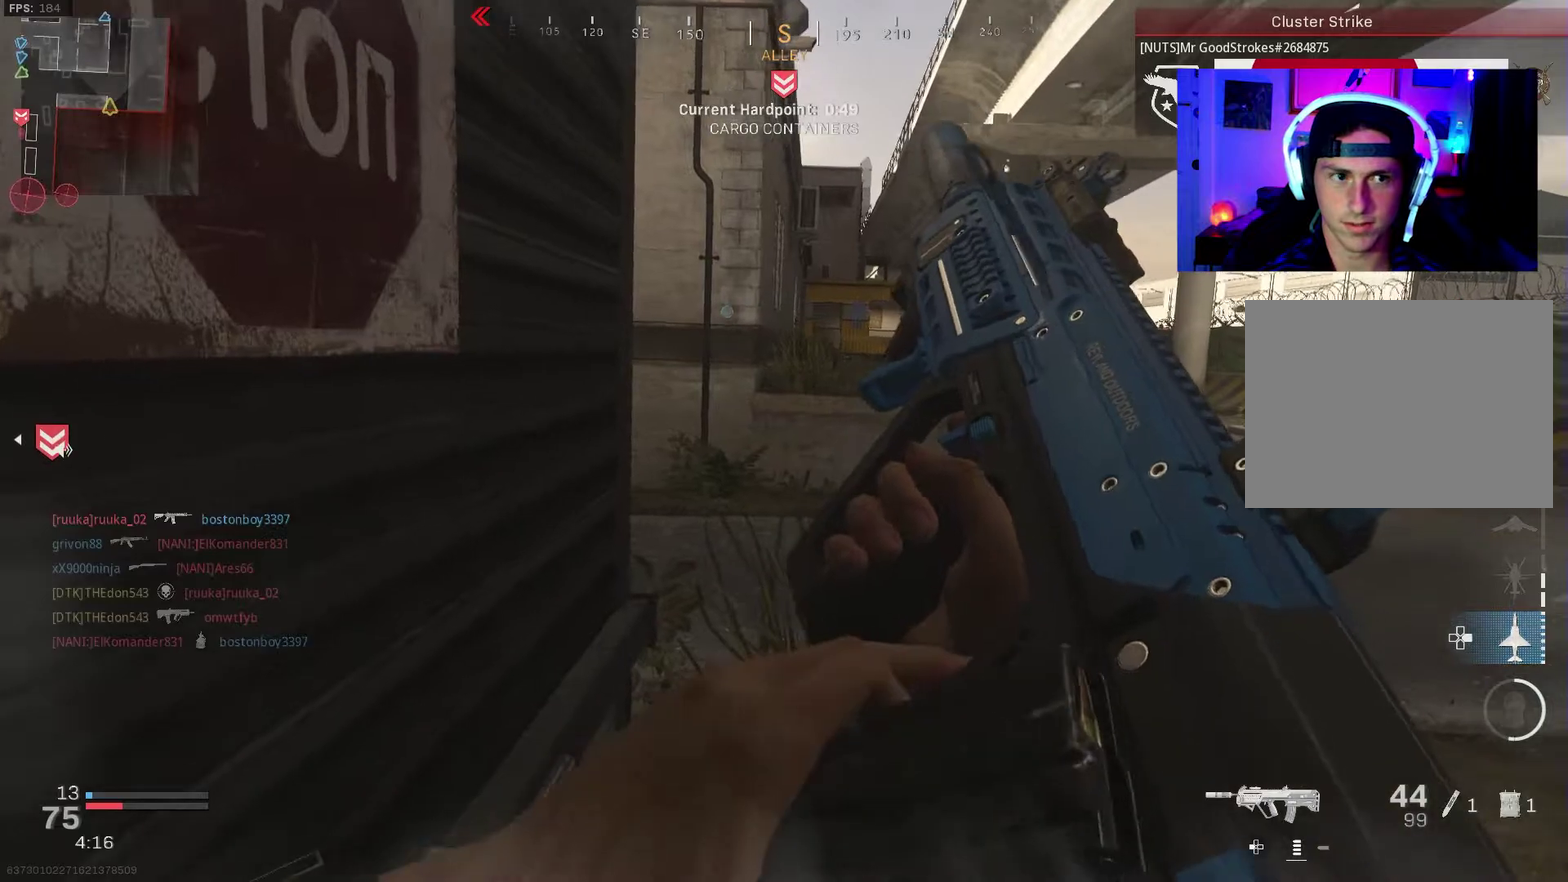
{"dt_ms": 300, "buttons": [], "left_stick": "center", "right_stick": "center"}
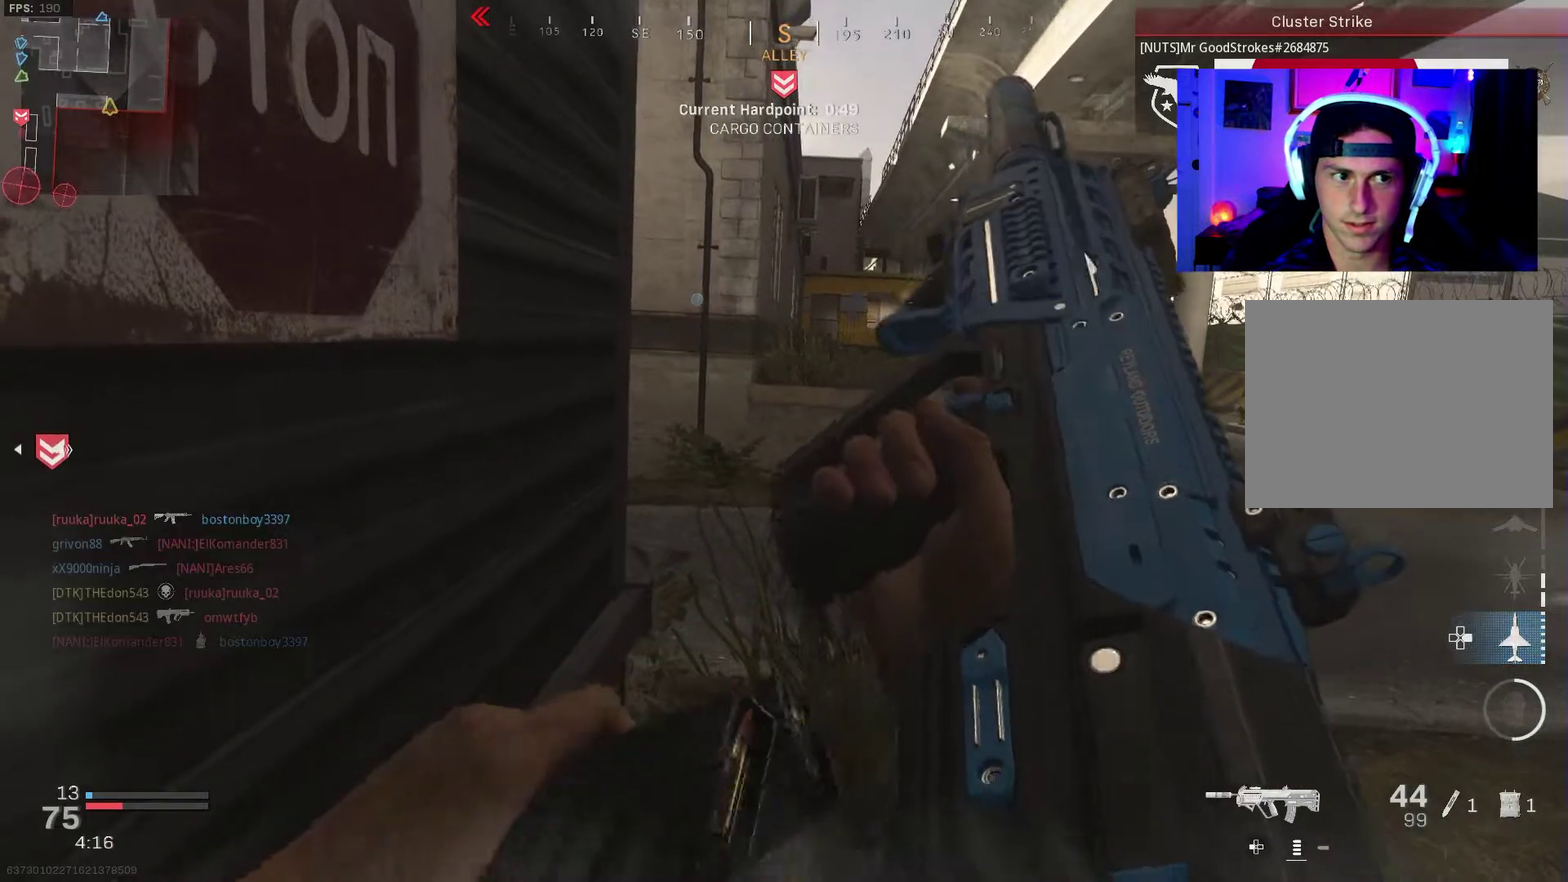
{"dt_ms": 900, "buttons": [], "left_stick": "down-left", "right_stick": "center"}
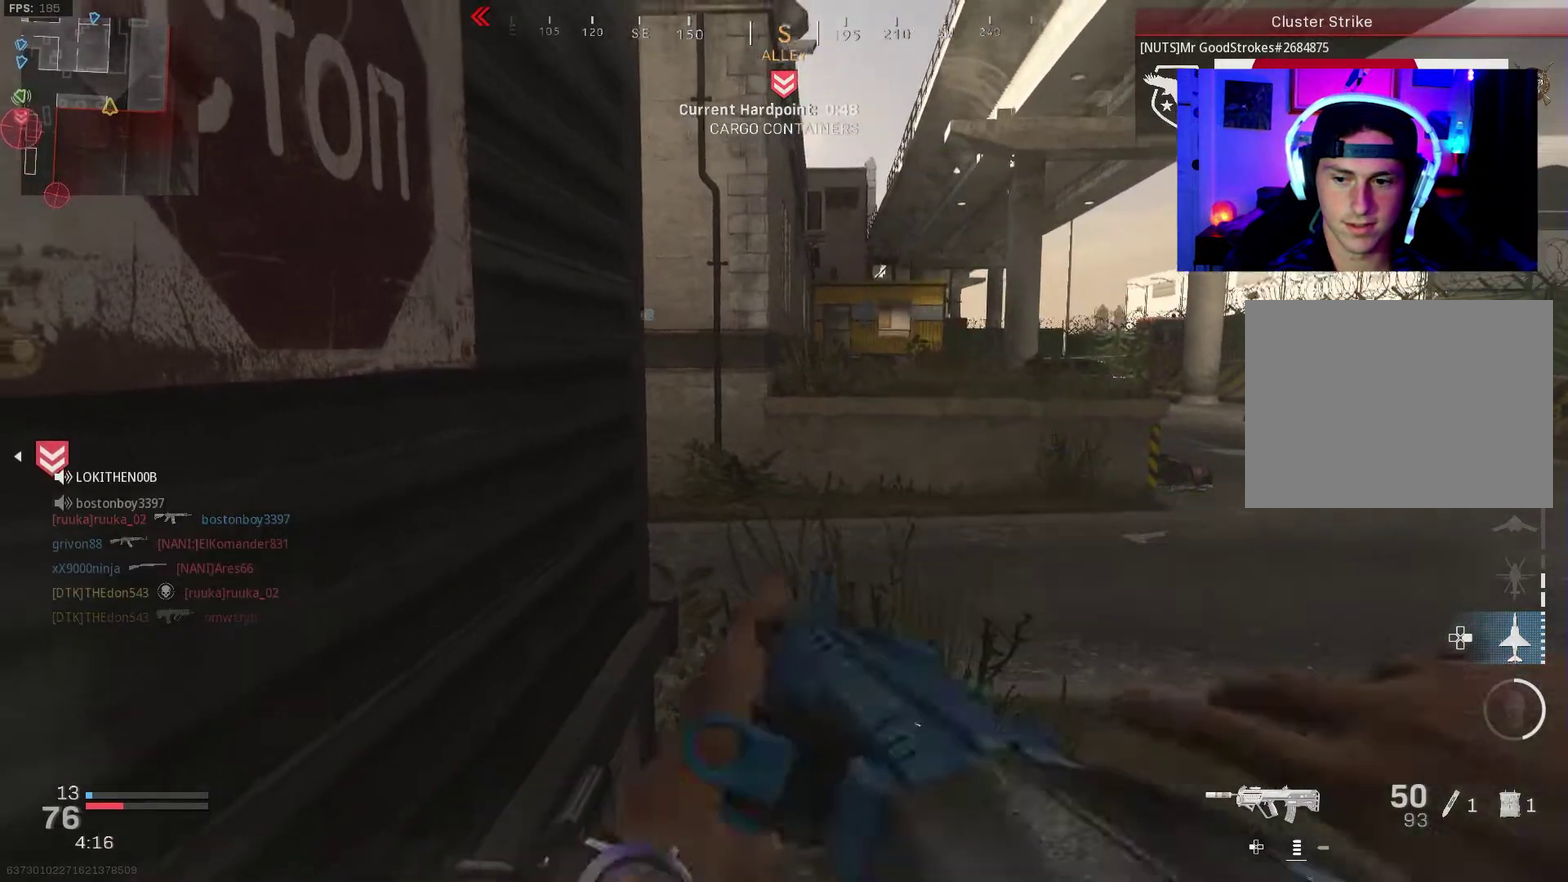
{"dt_ms": 300, "buttons": [], "left_stick": "center", "right_stick": "center"}
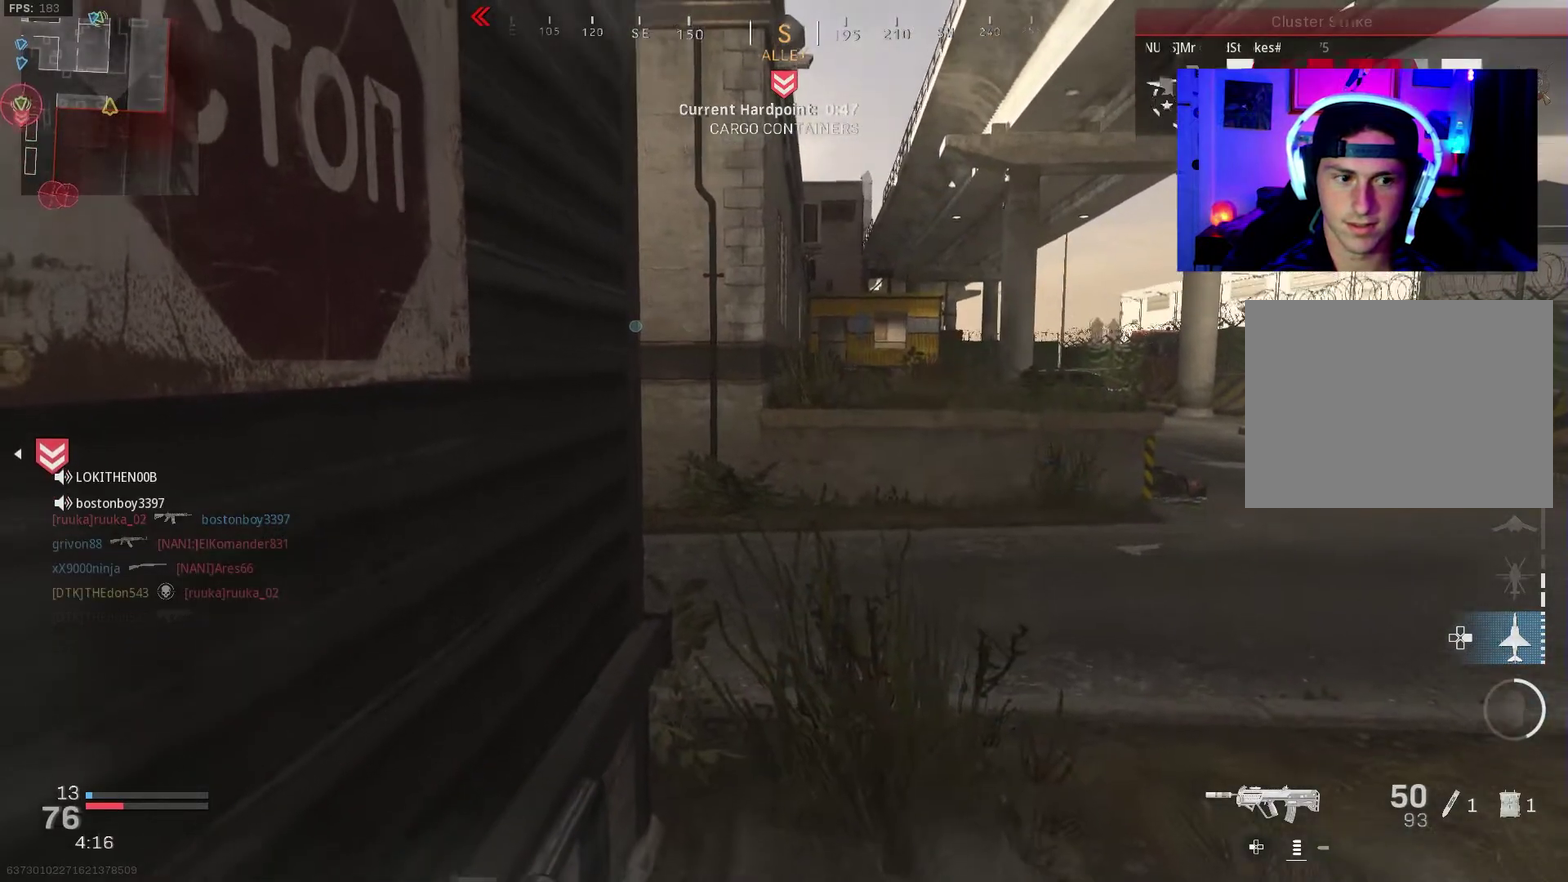
{"dt_ms": 500, "buttons": [], "left_stick": "center", "right_stick": "center"}
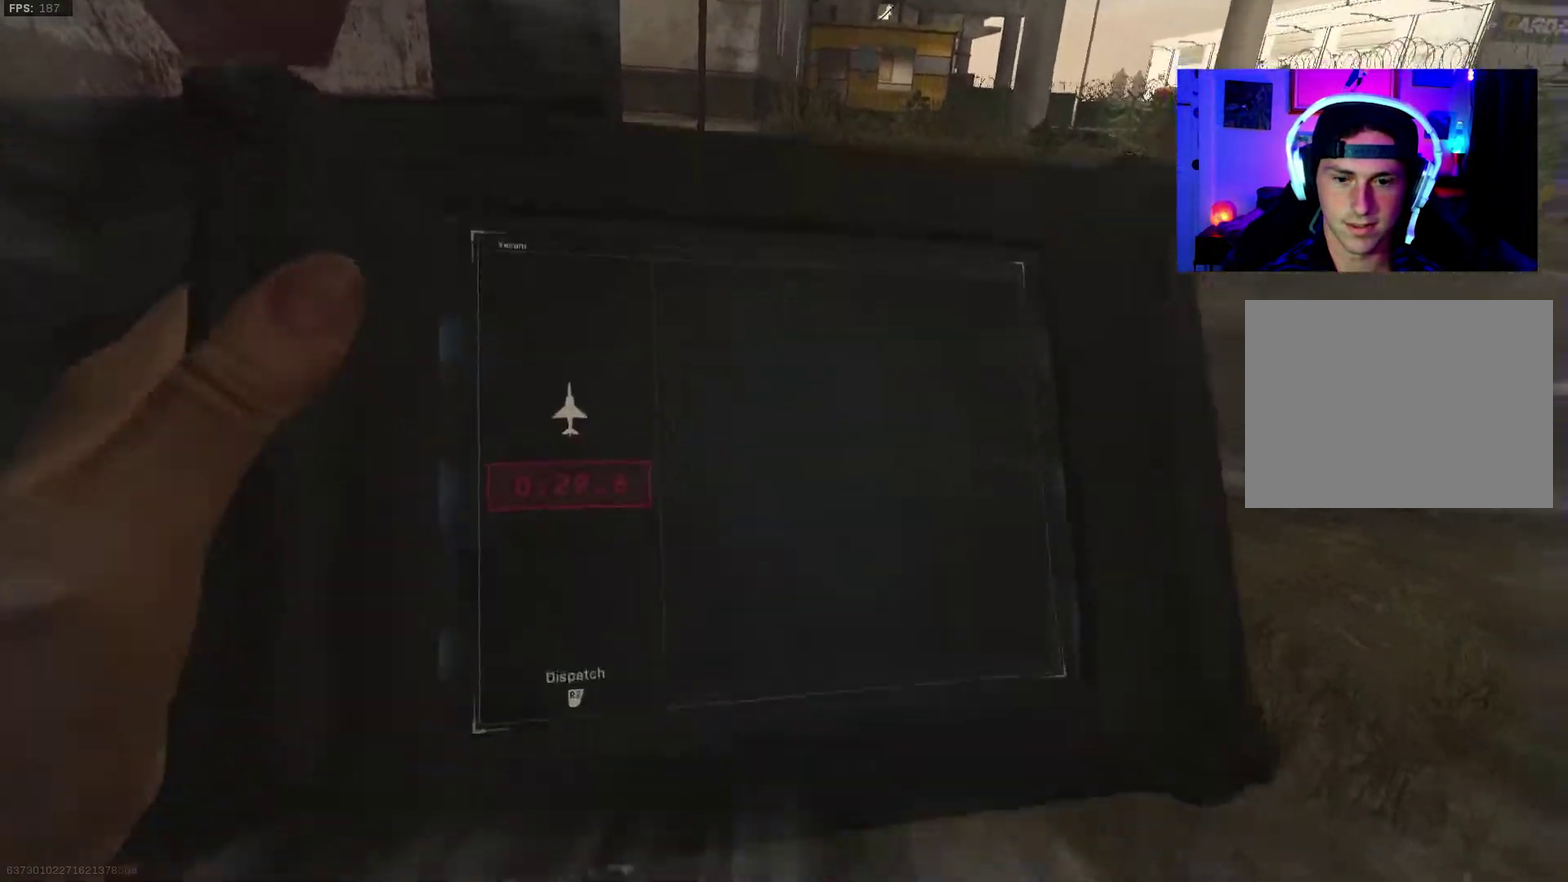
{"dt_ms": 500, "buttons": [], "left_stick": "down-right", "right_stick": "center"}
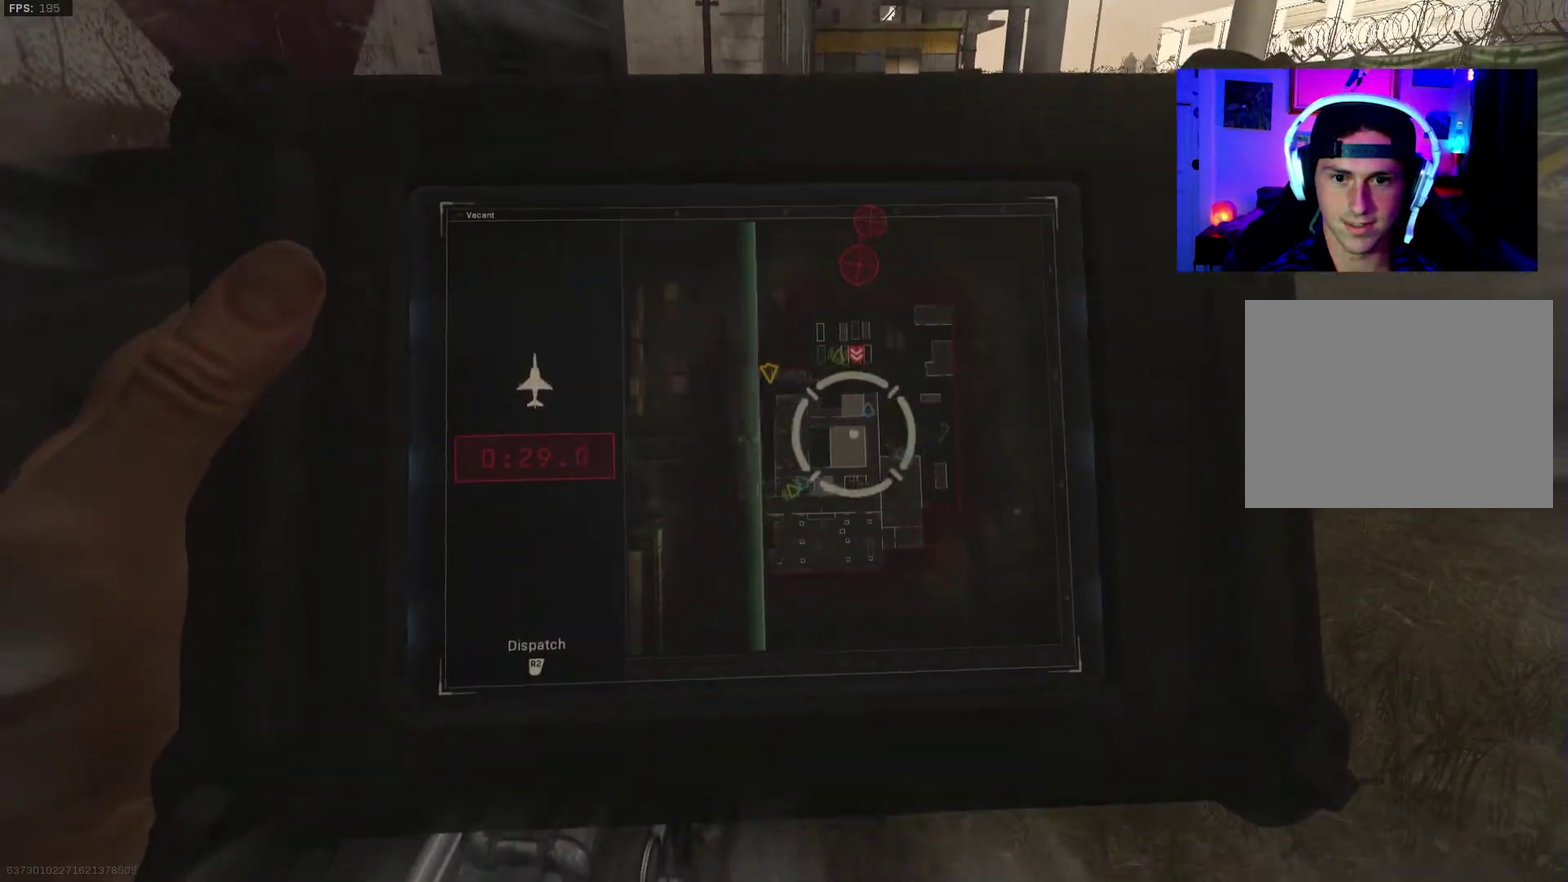
{"dt_ms": 500, "buttons": [], "left_stick": "up", "right_stick": "center", "events": [[200, "left_stick", "up-right"], [300, "left_stick", "up"]]}
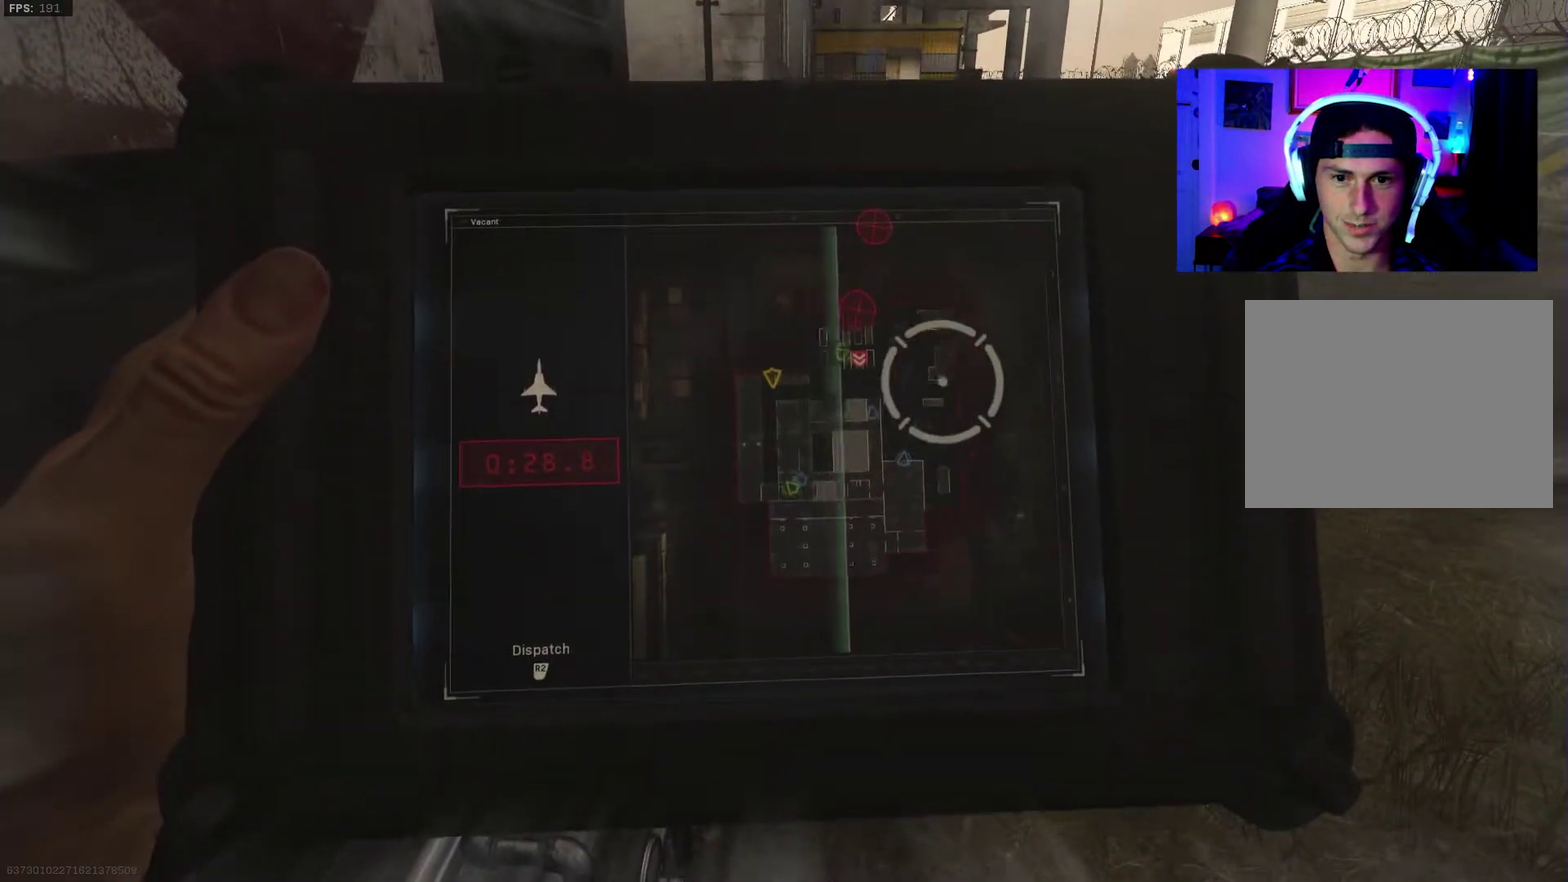
{"dt_ms": 500, "buttons": [], "left_stick": "right", "right_stick": "center", "events": [[183, "left_stick", "up-right"], [383, "left_stick", "right"]]}
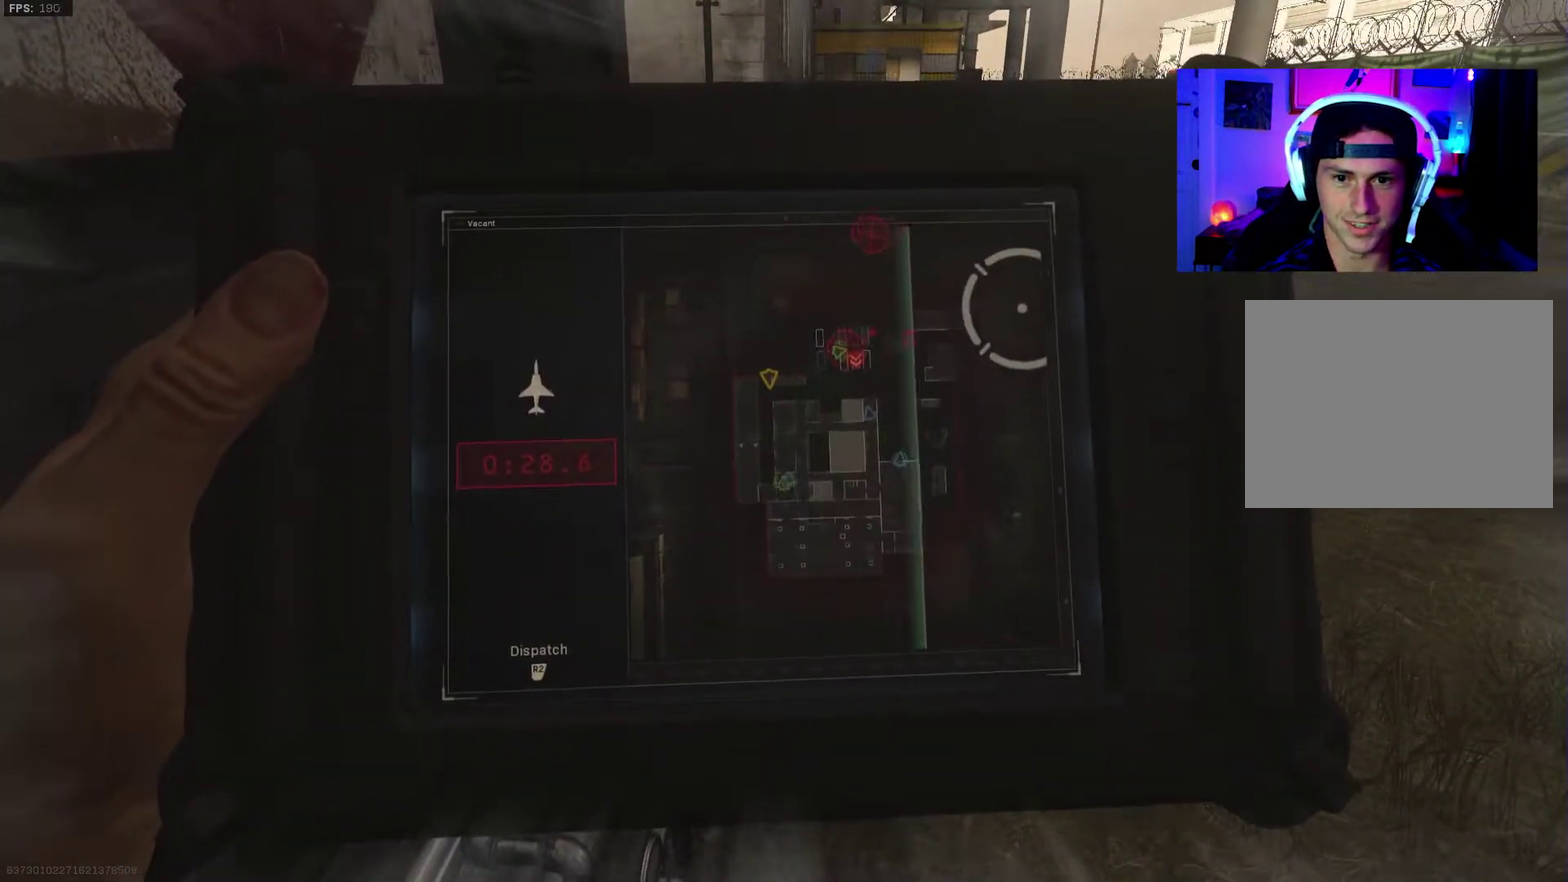
{"dt_ms": 500, "buttons": [], "left_stick": "center", "right_stick": "center", "events": [[167, "CROSS", "down"], [183, "left_stick", "up-right"], [250, "CROSS", "up"], [250, "left_stick", "center"]]}
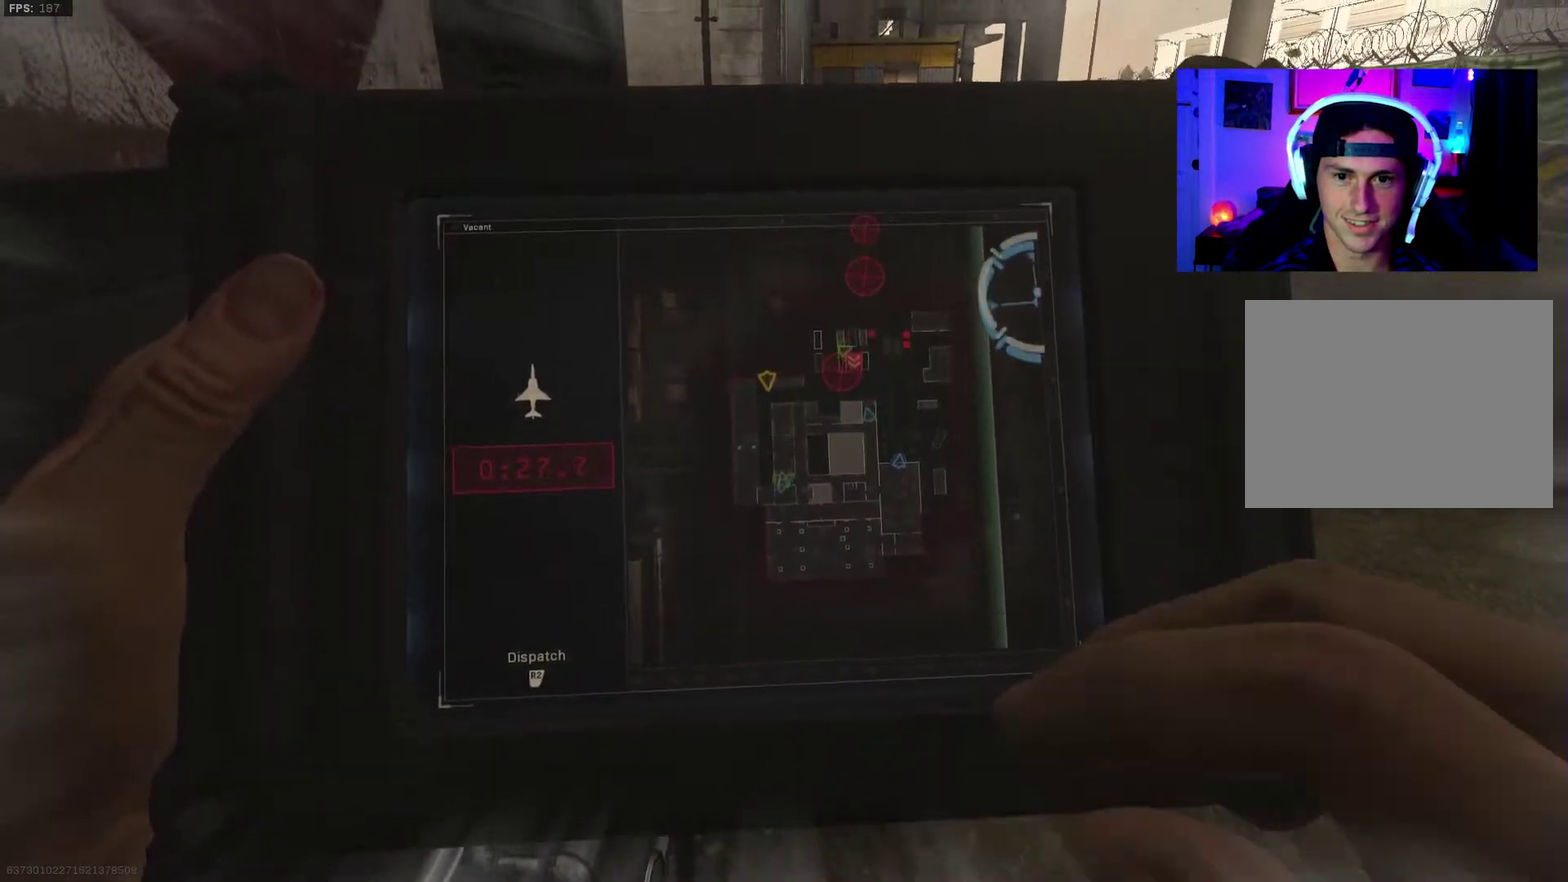
{"dt_ms": 300, "buttons": ["L3"], "left_stick": "up-right", "right_stick": "left"}
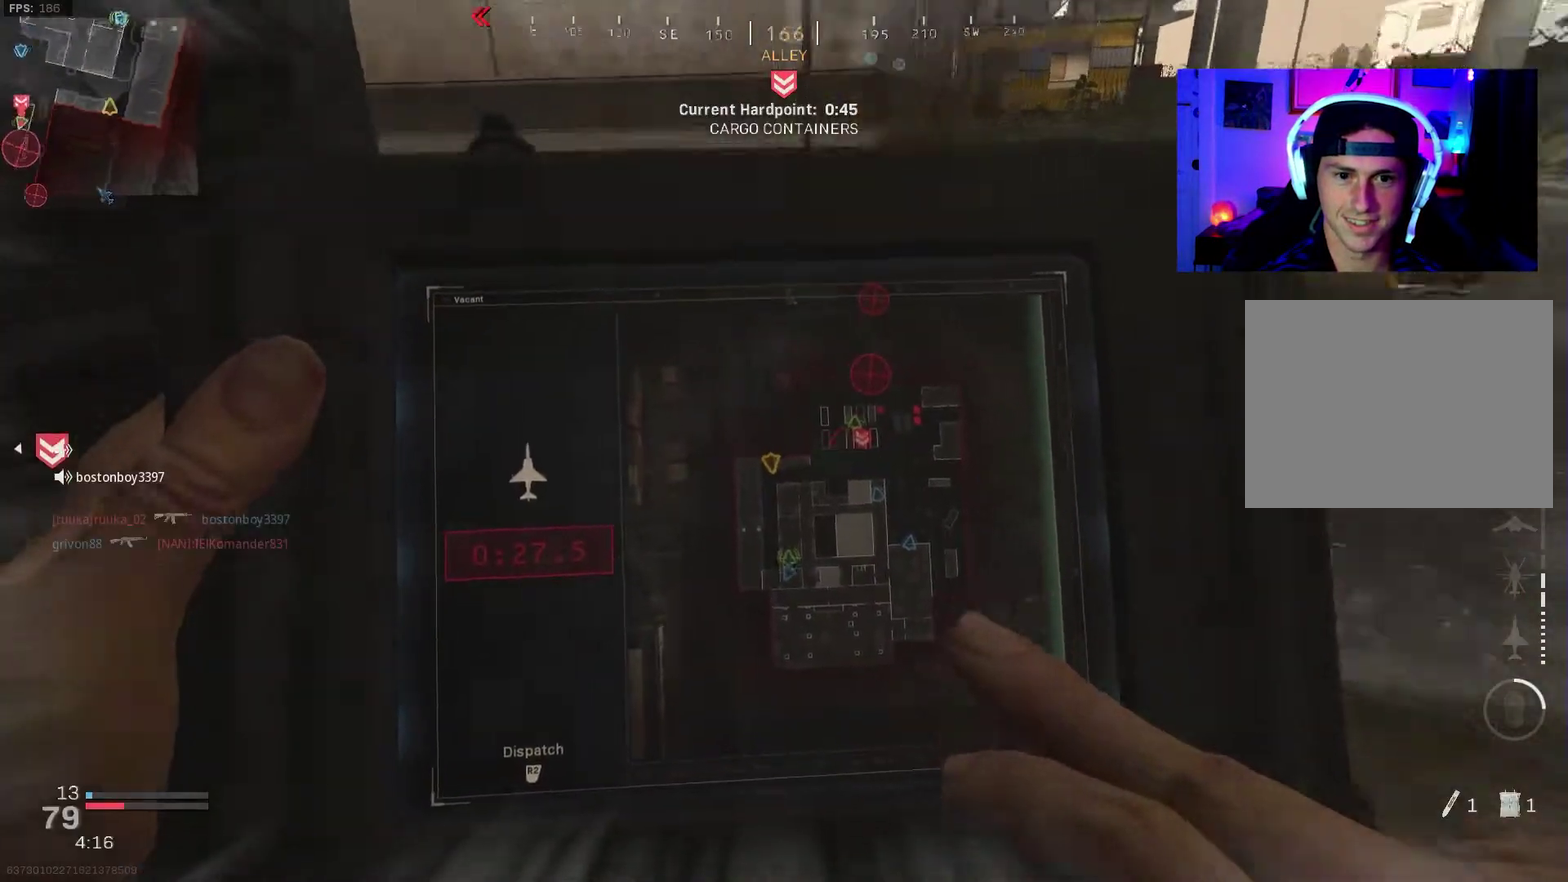
{"dt_ms": 700, "buttons": ["L3"], "left_stick": "up", "right_stick": "center", "events": [[33, "left_stick", "up"], [117, "left_stick", "up-right"], [200, "left_stick", "up-left"], [267, "left_stick", "up"], [317, "right_stick", "center"], [383, "left_stick", "up-left"], [433, "right_stick", "right"], [450, "left_stick", "up"], [633, "right_stick", "center"]]}
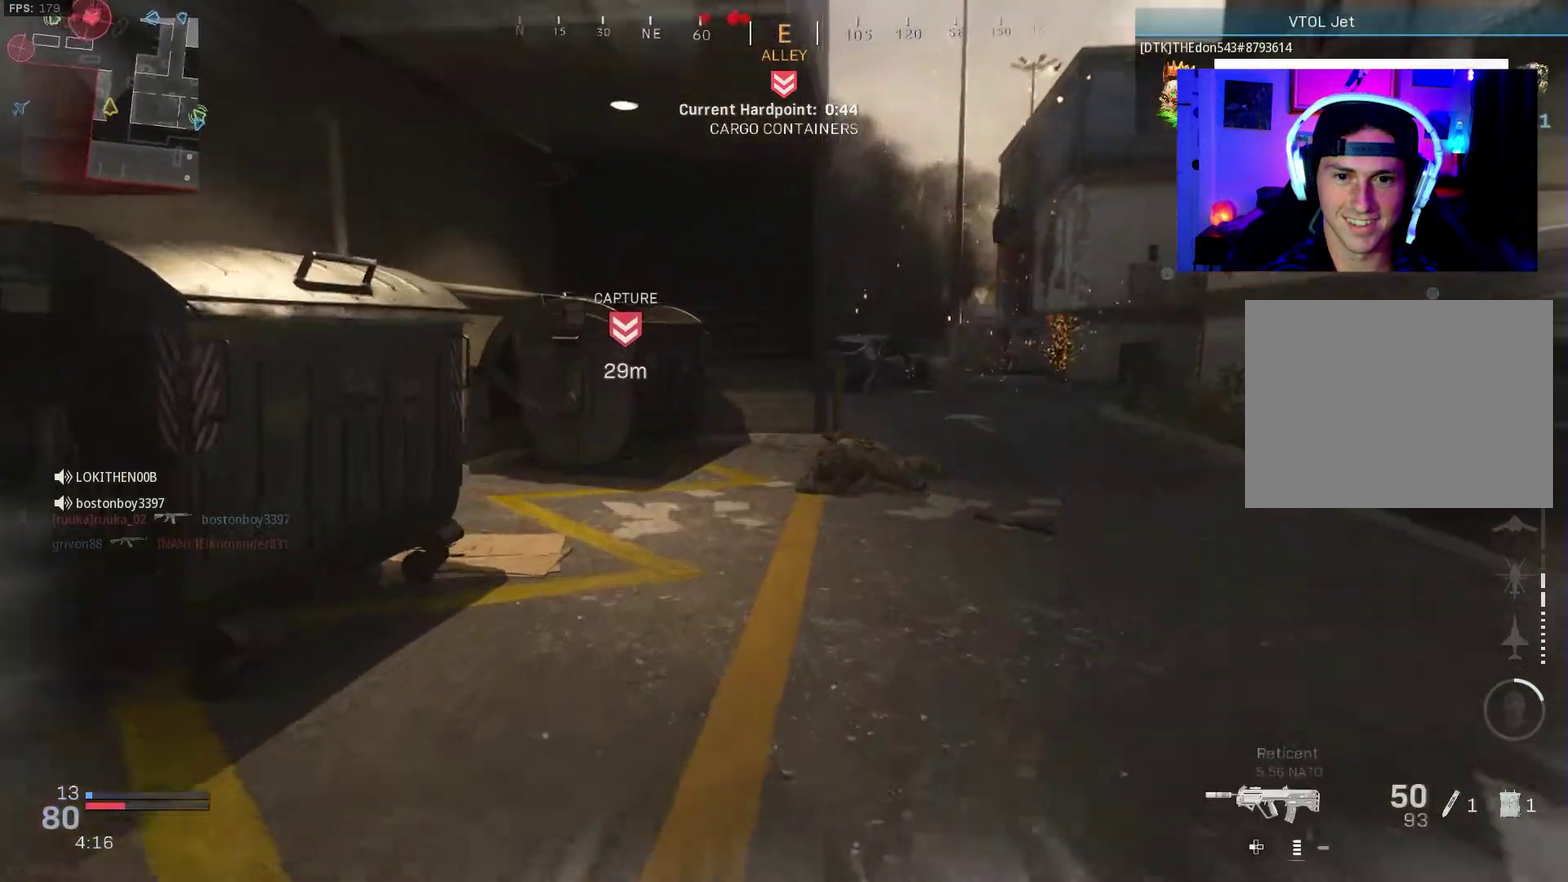
{"dt_ms": 300, "buttons": ["L3"], "left_stick": "up-right", "right_stick": "center", "events": [[250, "left_stick", "up-right"]]}